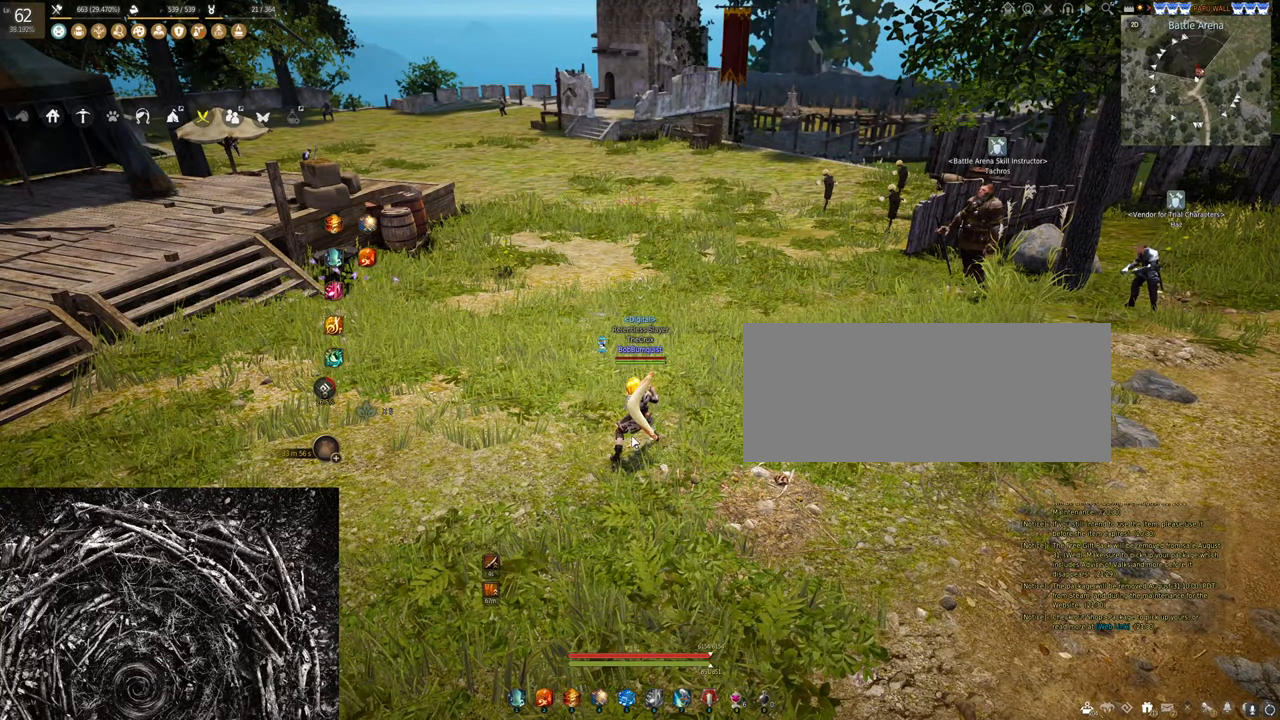
Gameplay with keyboard and mouse; each line is a JSON object with the keys and mouse buttons held at the frame after it. "events" lists presses ("down") and releases ("up") of "a", "c", "d", "e", "f", "q", "s", "shift", "space", "tab", "w", "x", "z", "mouse_left" and "mouse_right" between this image and that frame as [ms after this image, input, new state], when the widget could be followed in between. "mouse_left", "mouse_right" = the "left", "right" buttons of the "mouse" list. No other keys are recorded. Mouse movement is not recorded.
{"keys": ["w"], "mouse": [], "events": [[134, "d", "down"], [367, "w", "down"], [434, "d", "up"]]}
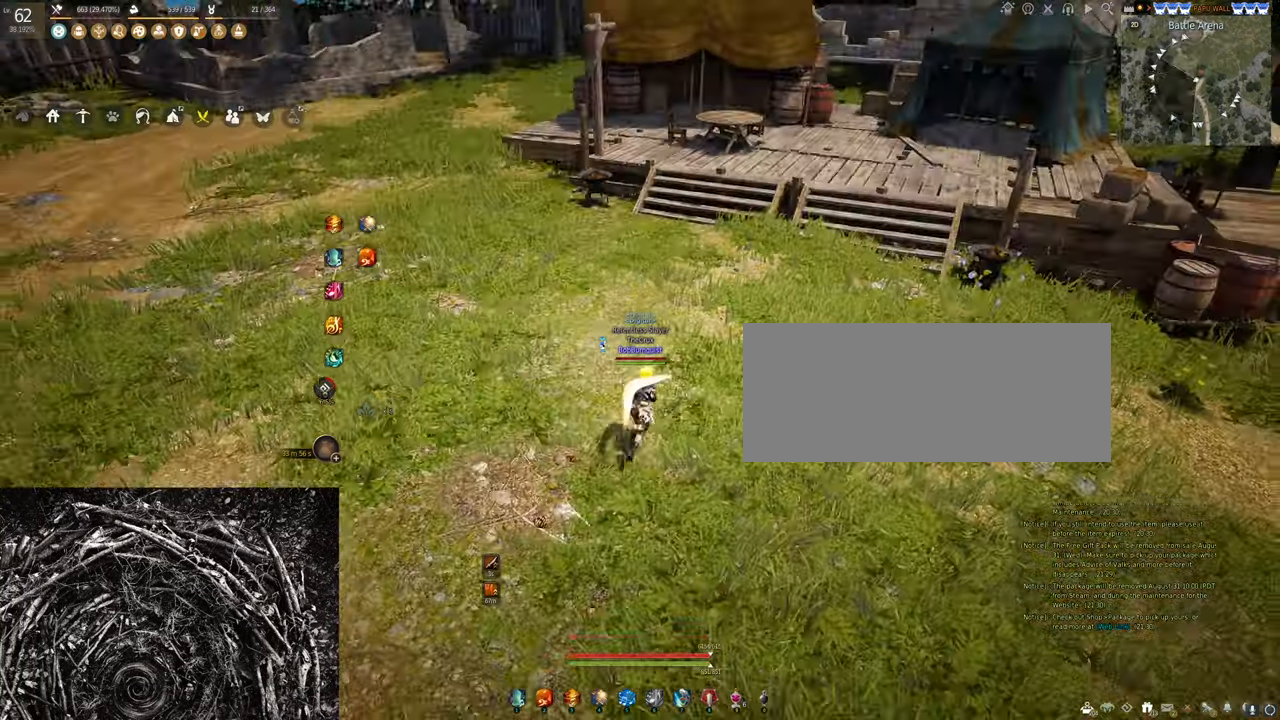
{"keys": ["w"], "mouse": [], "events": []}
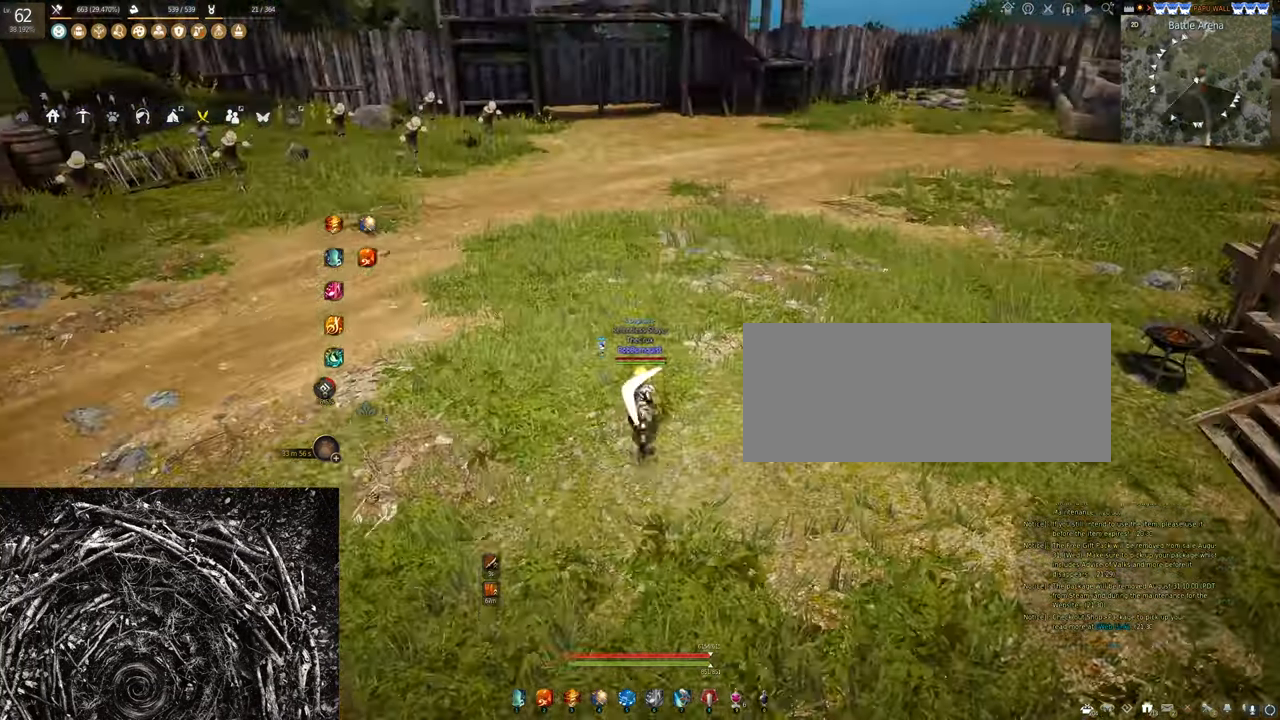
{"keys": ["w"], "mouse": [], "events": []}
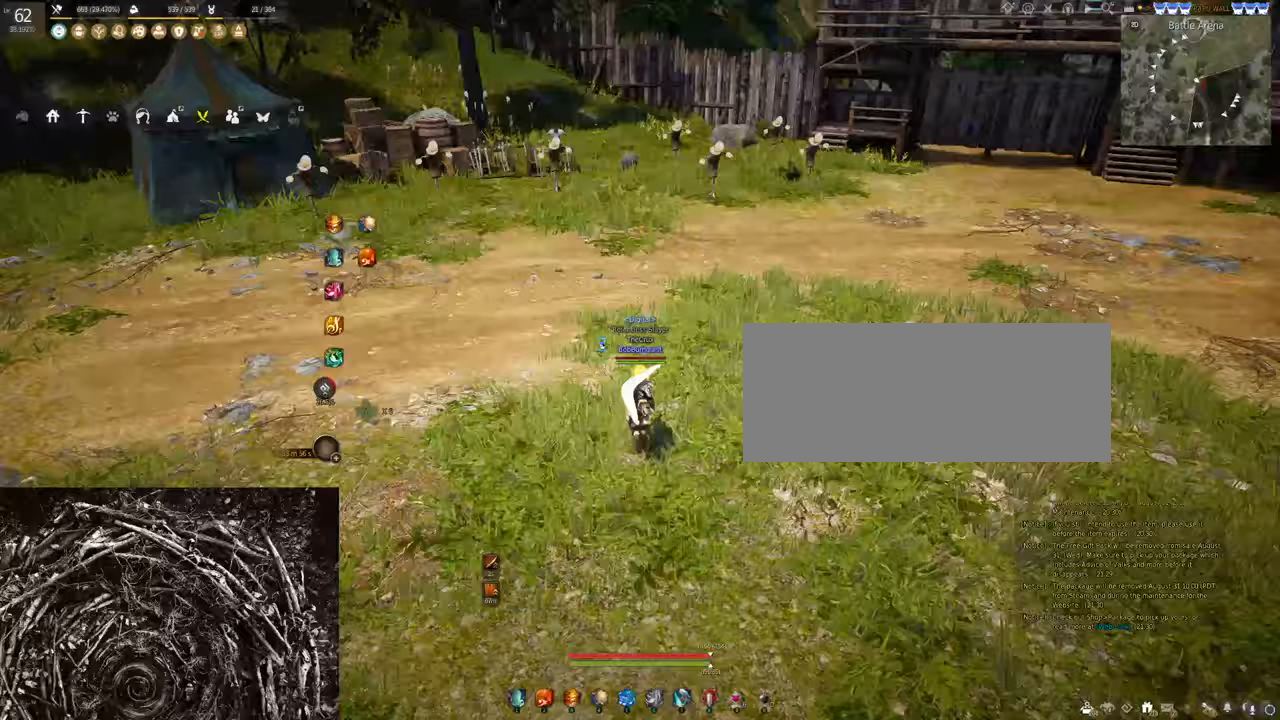
{"keys": ["w"], "mouse": [], "events": []}
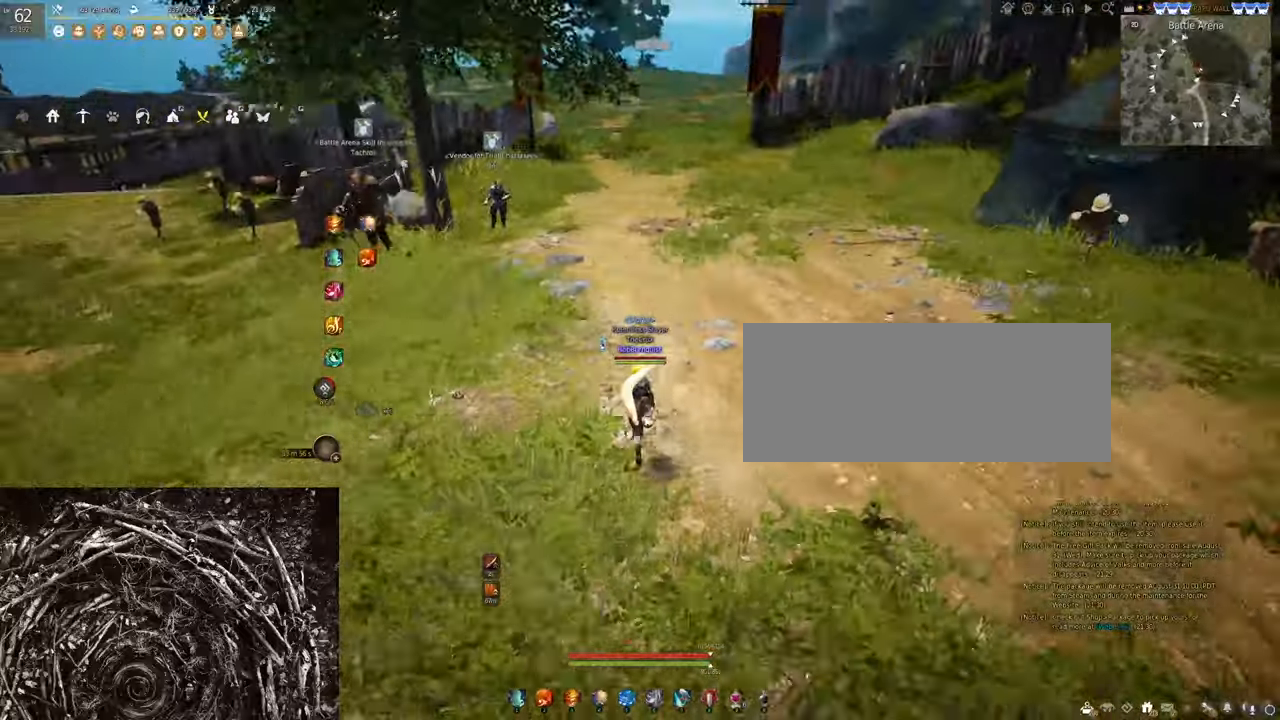
{"keys": ["w"], "mouse": [], "events": []}
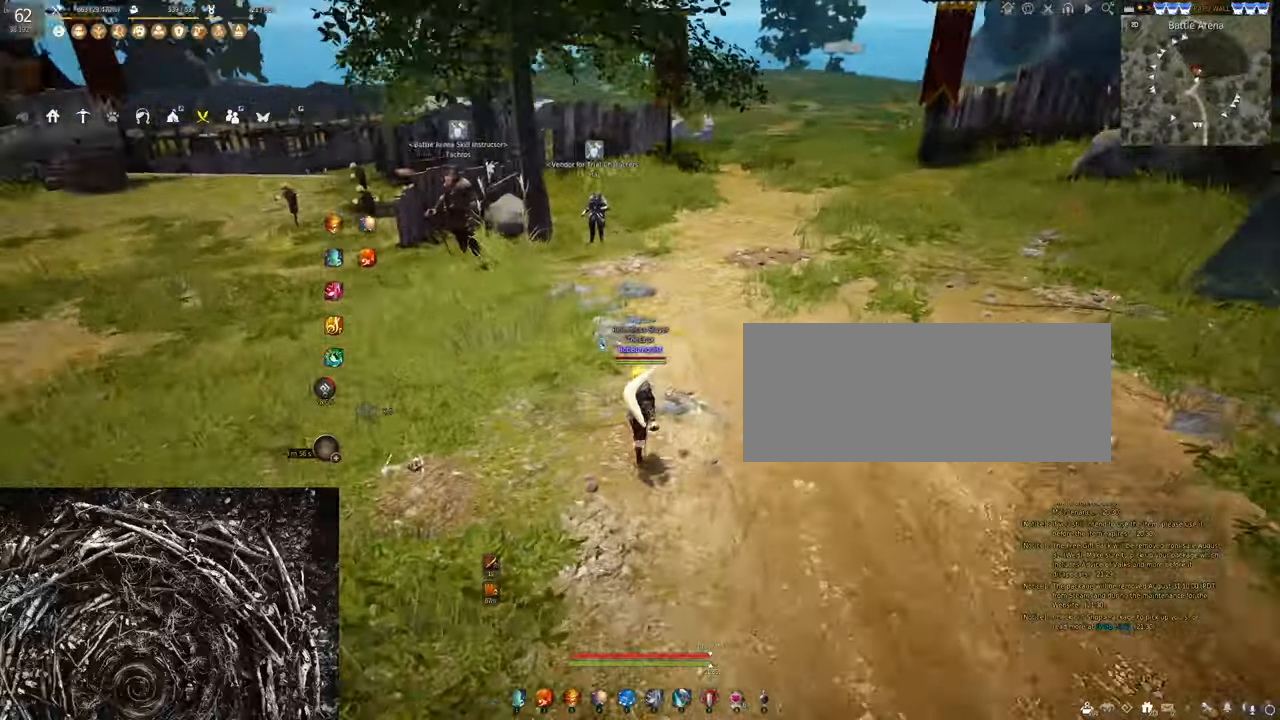
{"keys": ["shift"], "mouse": [], "events": [[300, "w", "up"], [367, "shift", "down"]]}
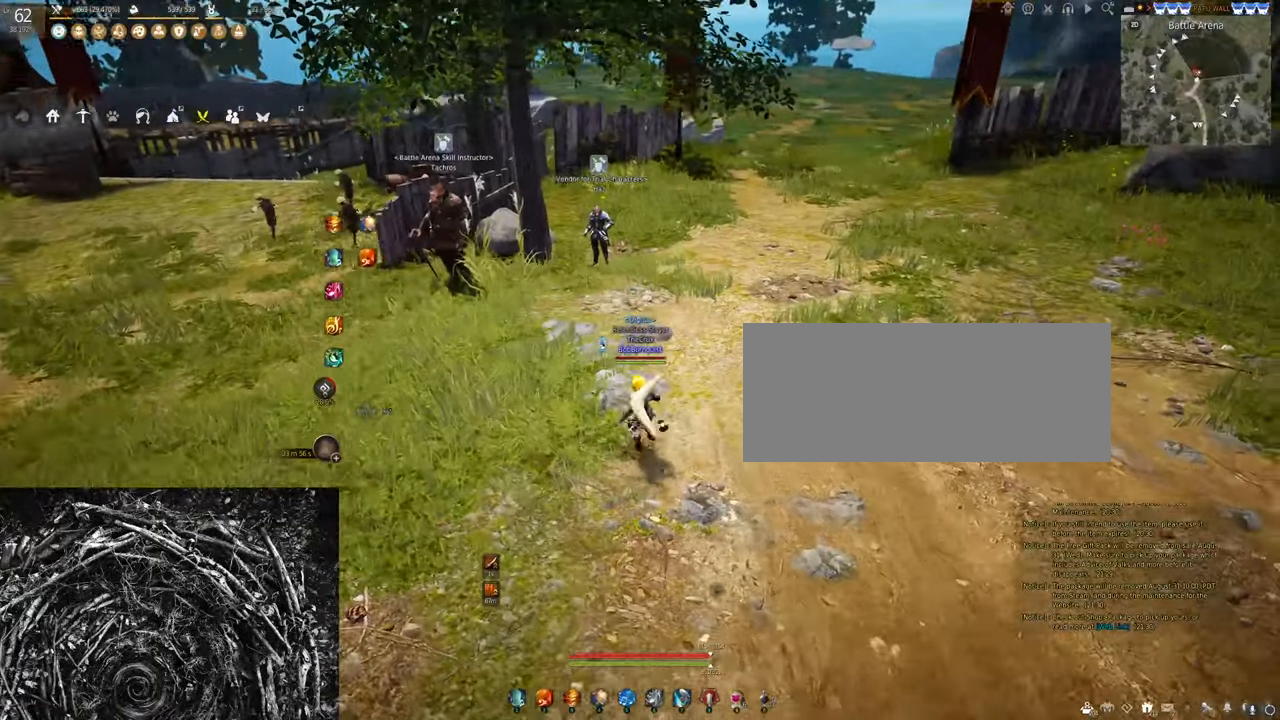
{"keys": ["shift"], "mouse": ["left"], "events": [[500, "mouse_left", "down"]]}
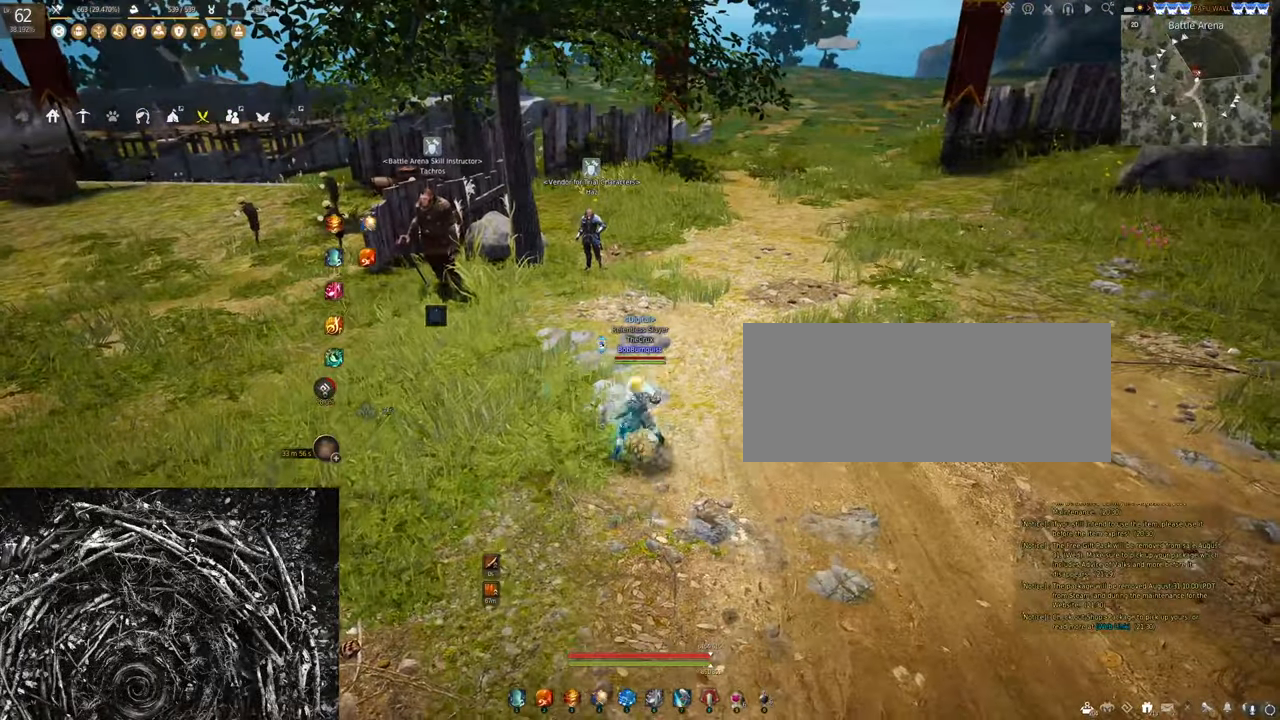
{"keys": ["shift"], "mouse": [], "events": [[200, "mouse_left", "up"]]}
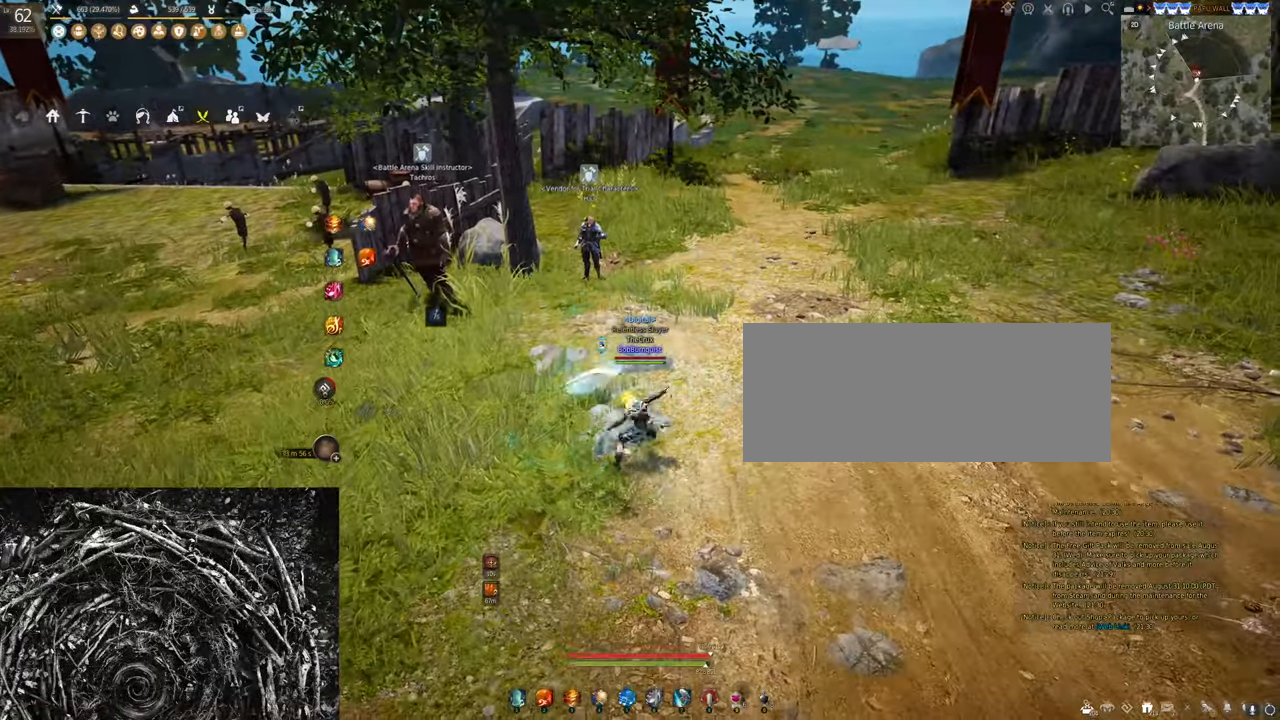
{"keys": [], "mouse": [], "events": [[333, "shift", "up"]]}
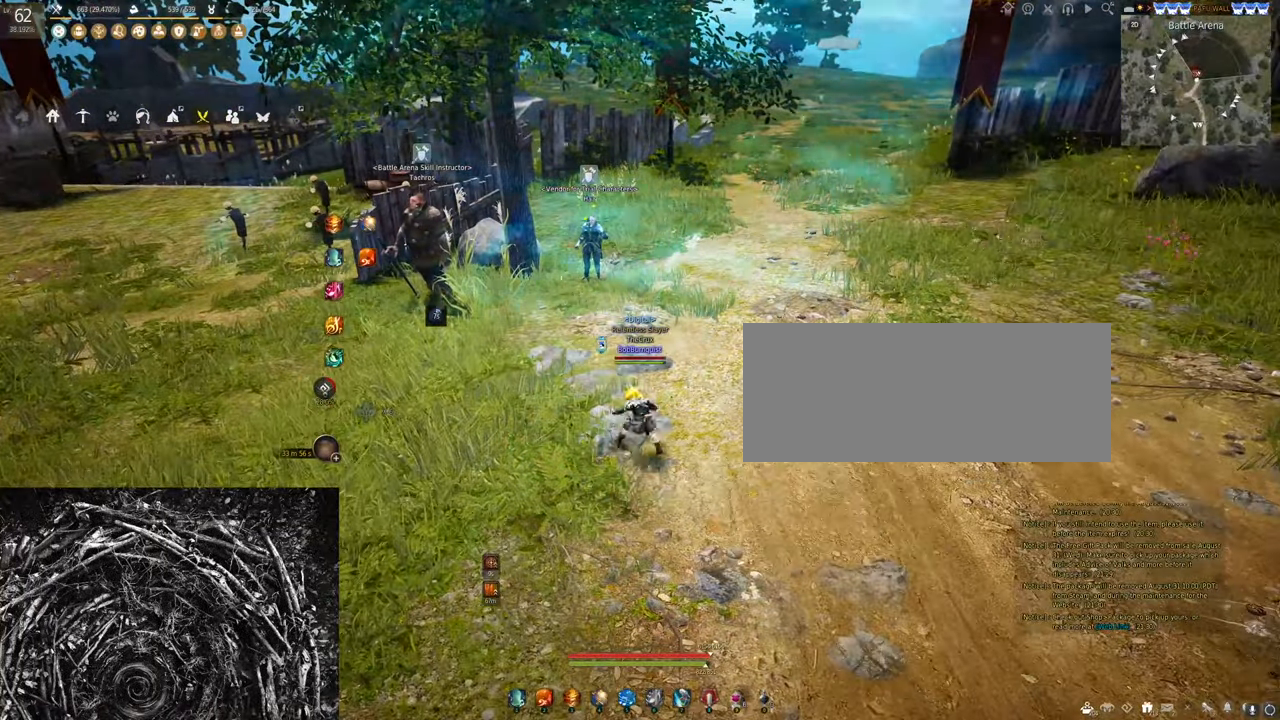
{"keys": [], "mouse": [], "events": []}
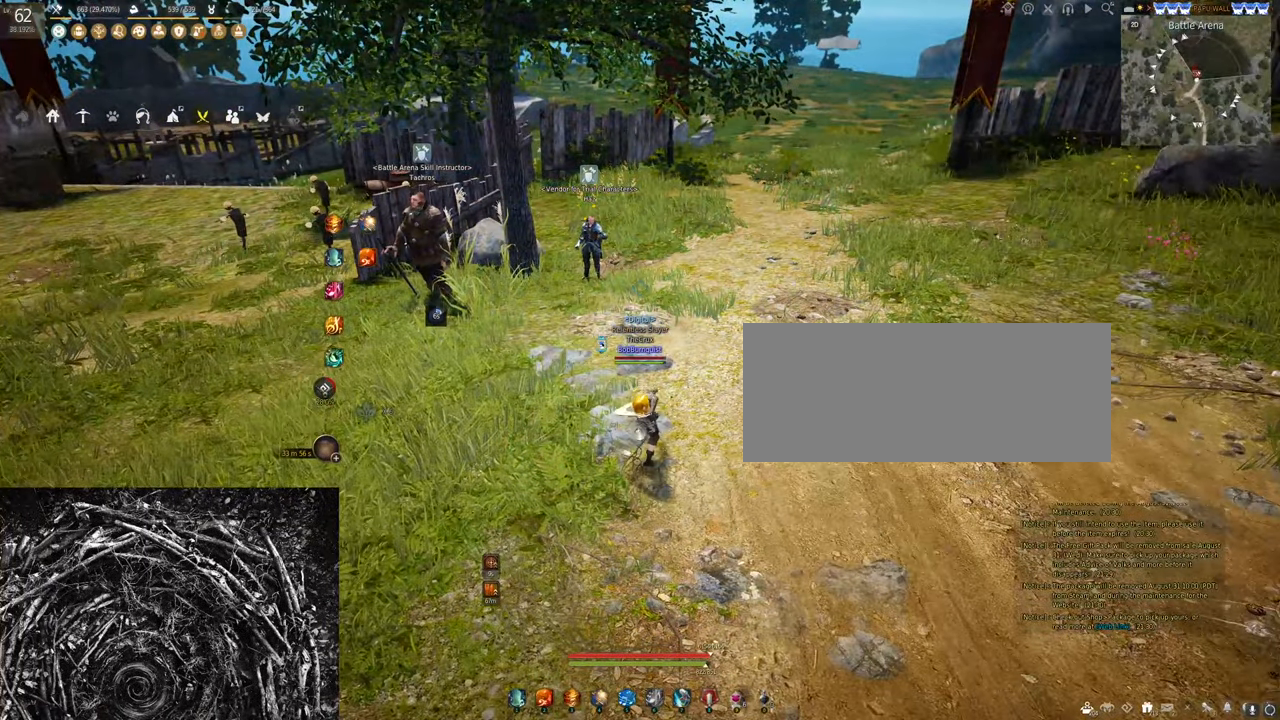
{"keys": [], "mouse": [], "events": []}
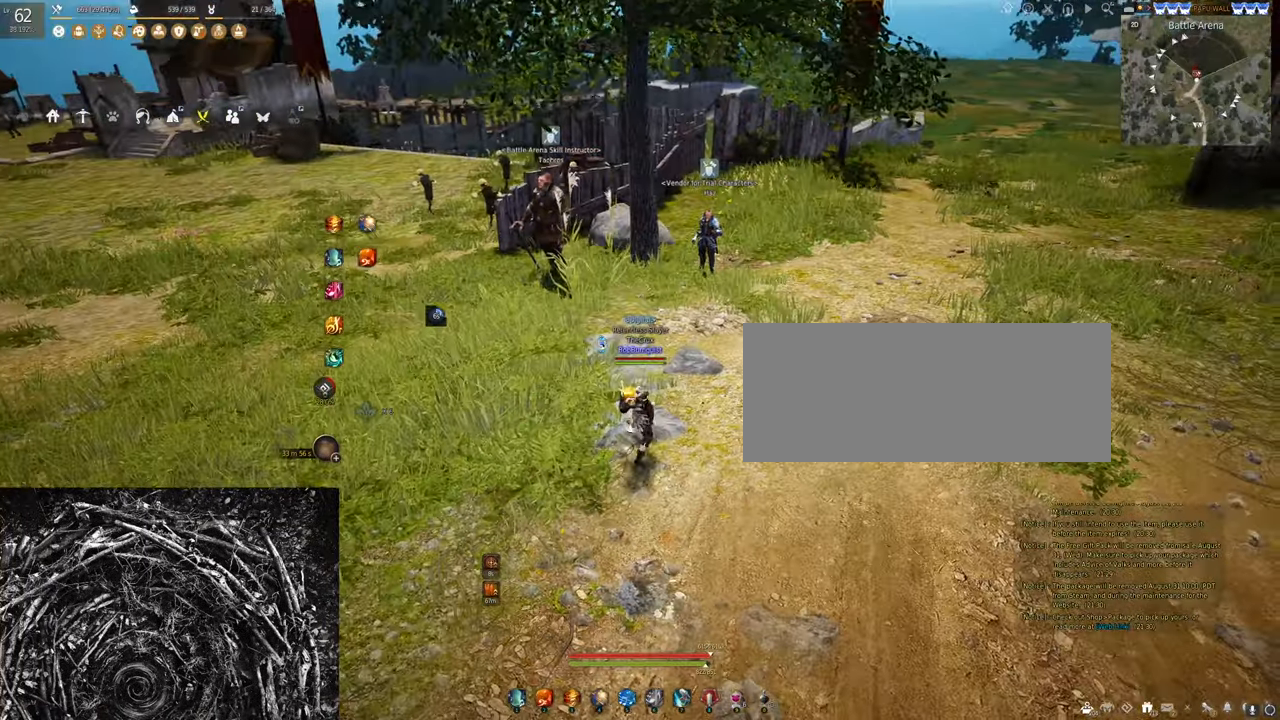
{"keys": [], "mouse": [], "events": []}
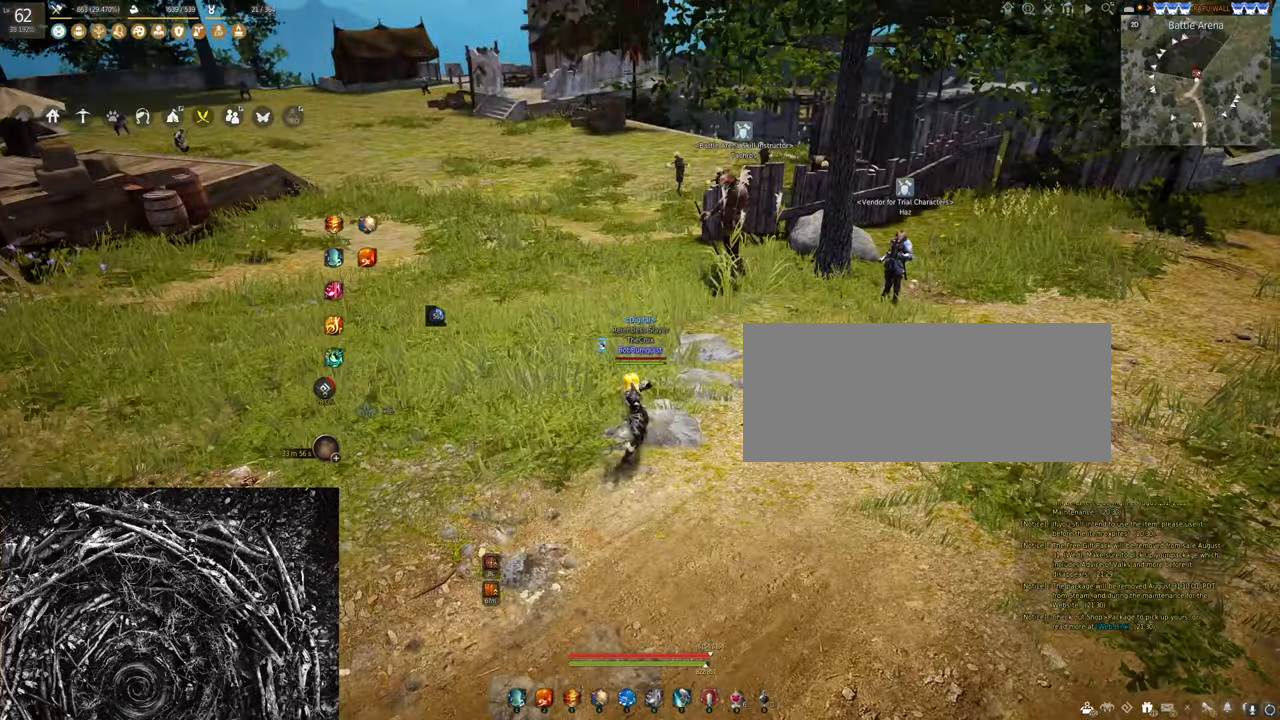
{"keys": [], "mouse": [], "events": []}
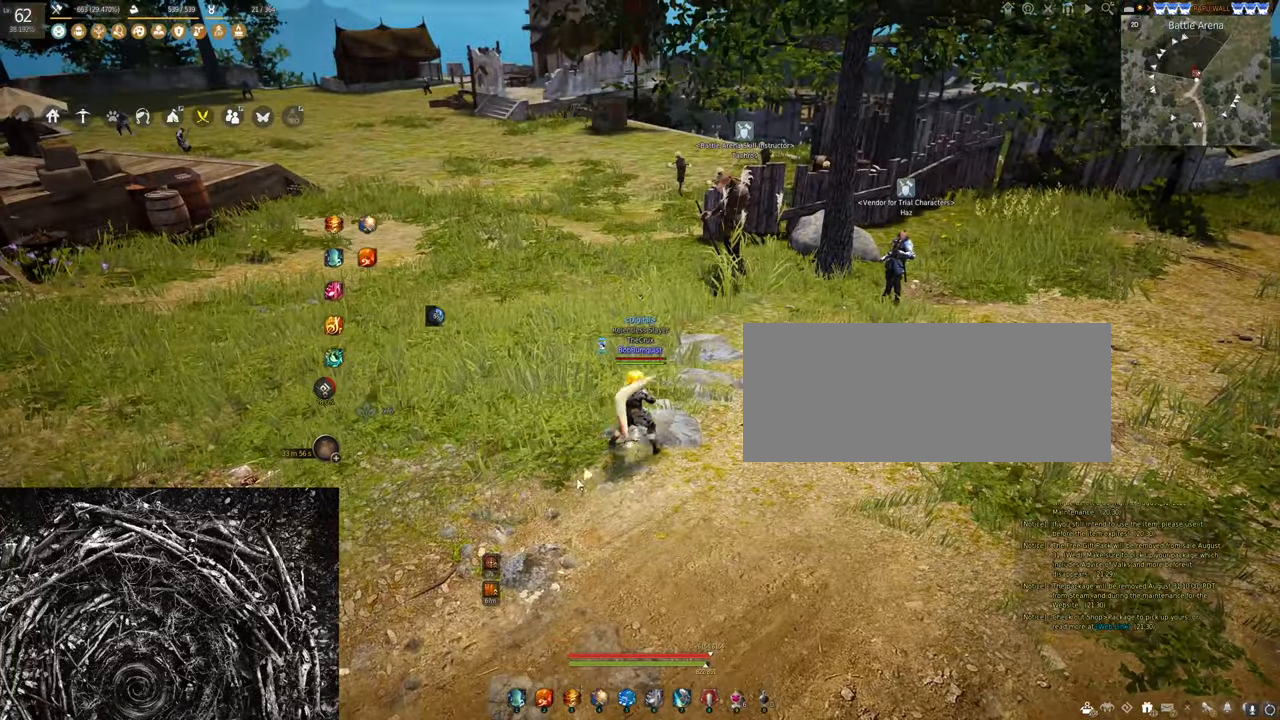
{"keys": [], "mouse": [], "events": []}
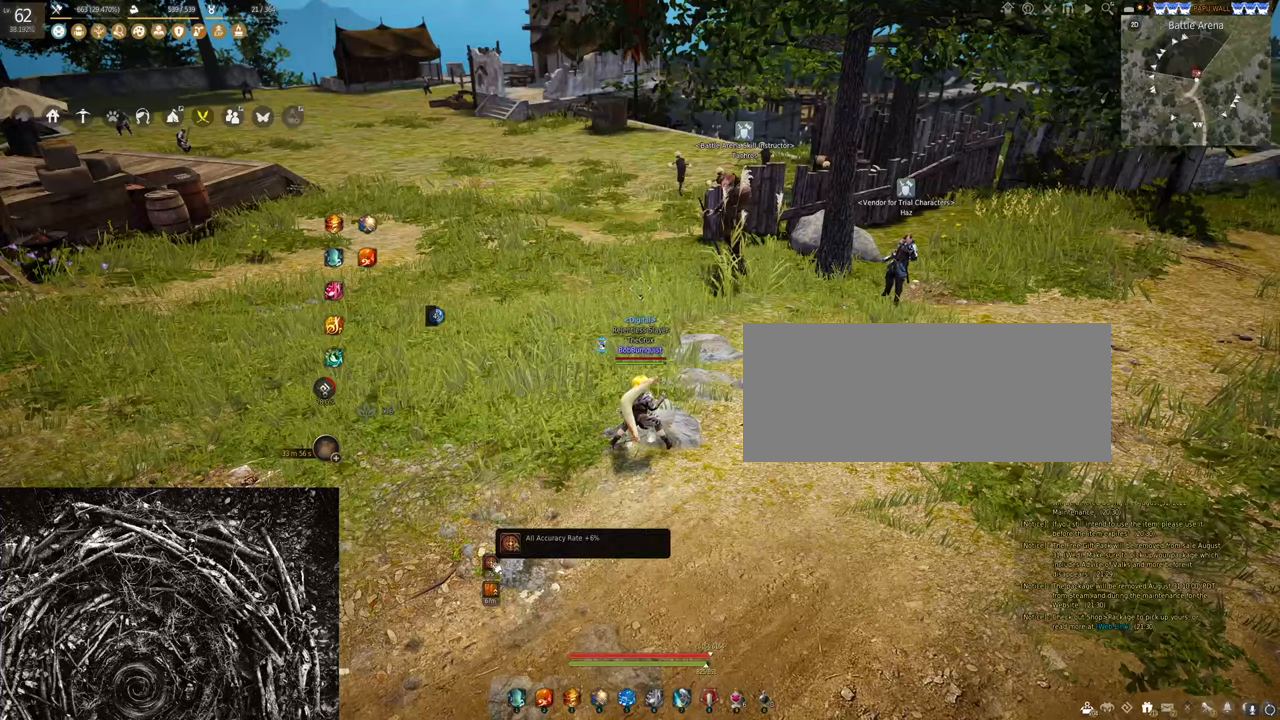
{"keys": [], "mouse": [], "events": []}
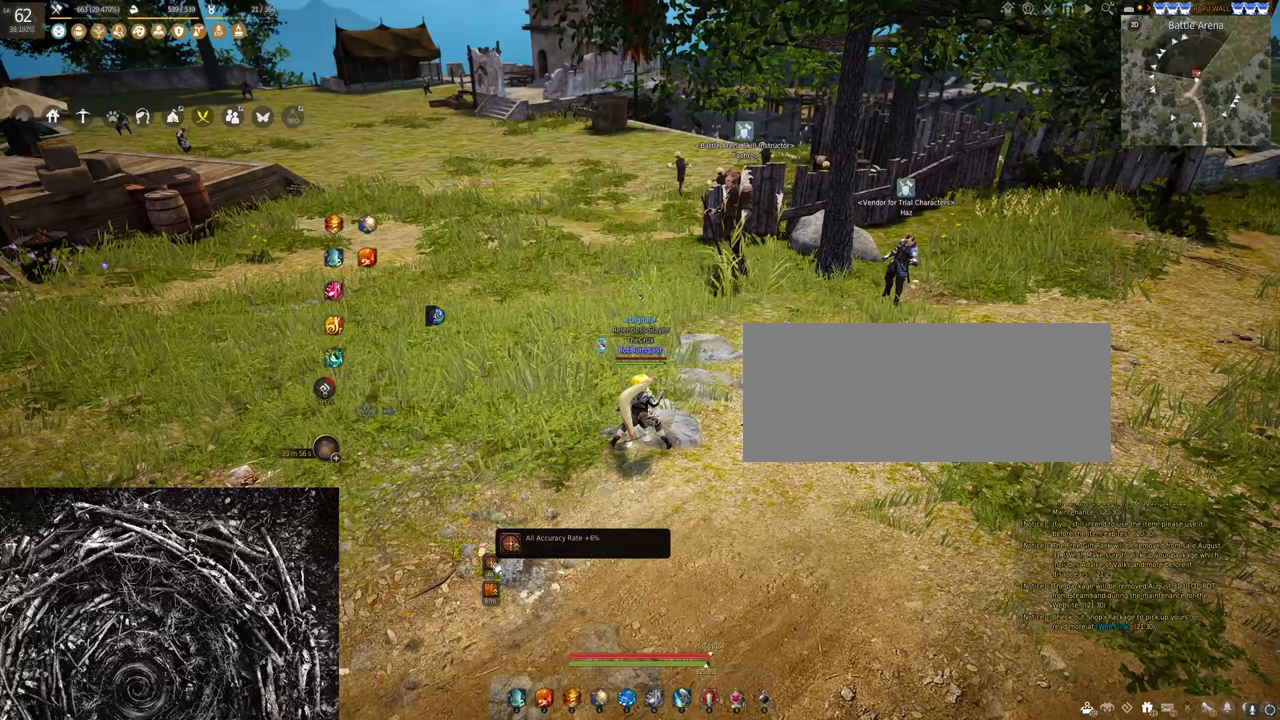
{"keys": [], "mouse": [], "events": []}
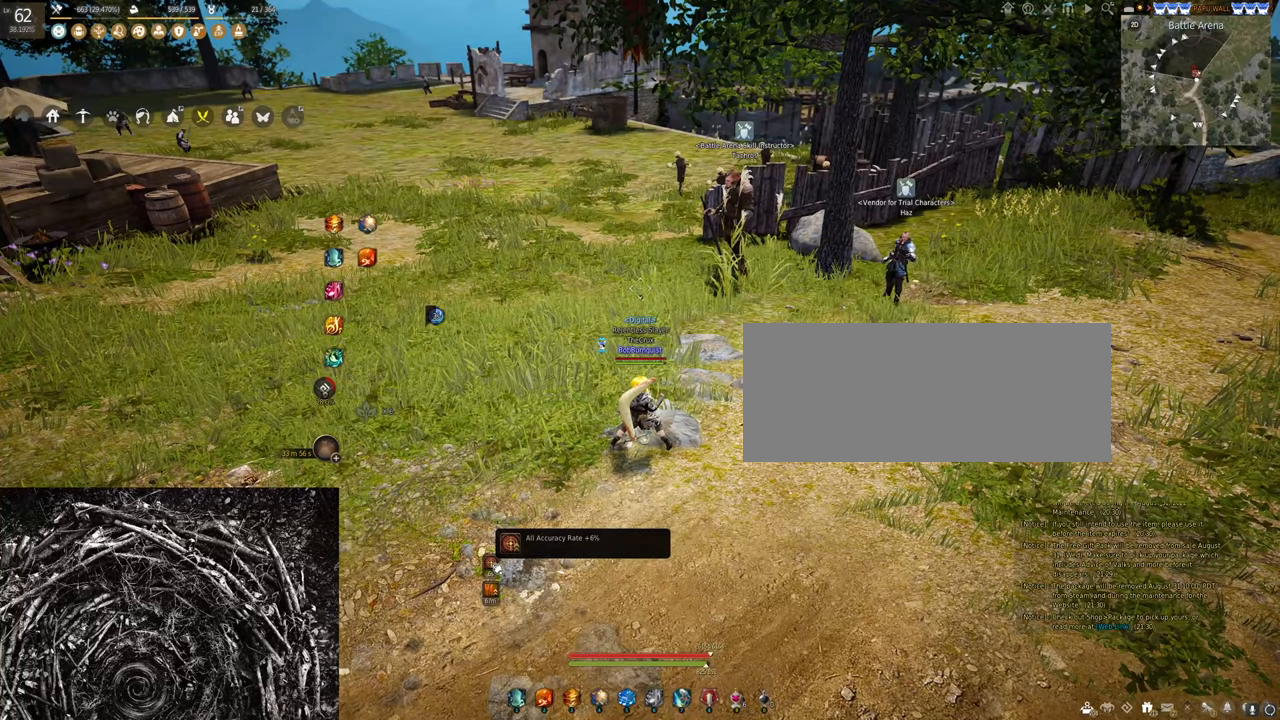
{"keys": [], "mouse": [], "events": []}
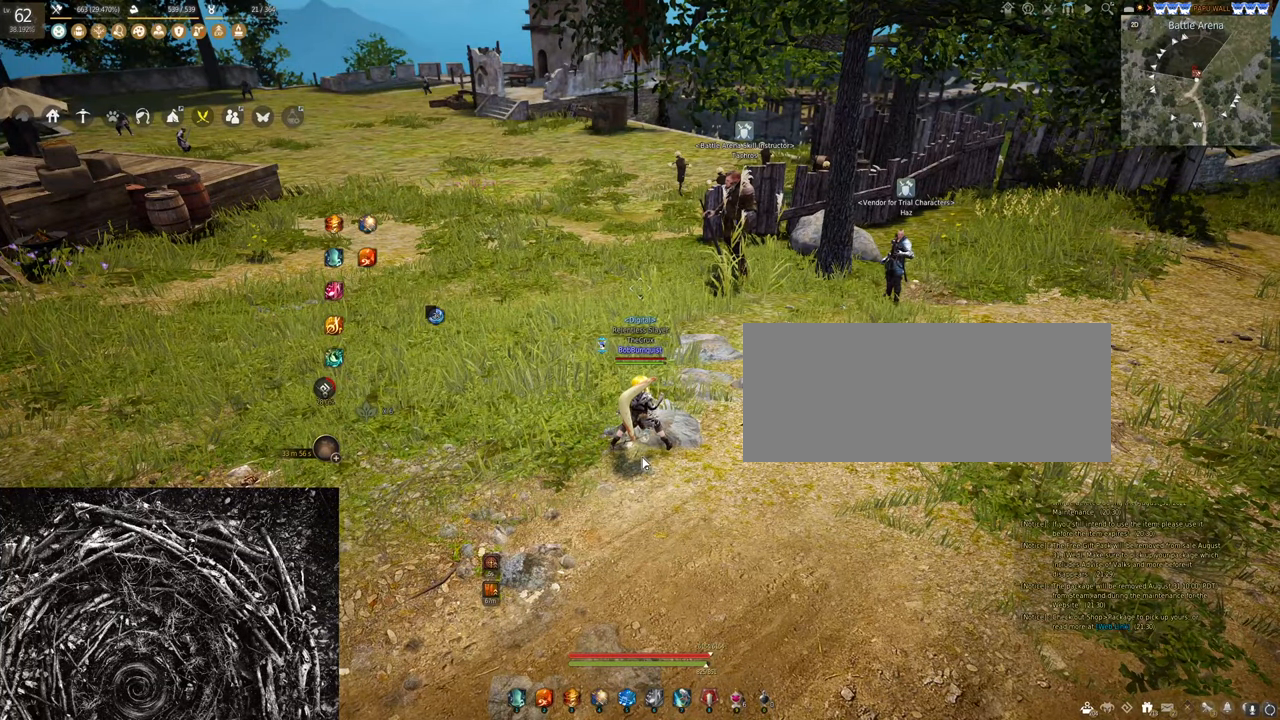
{"keys": ["a"], "mouse": [], "events": [[333, "a", "down"]]}
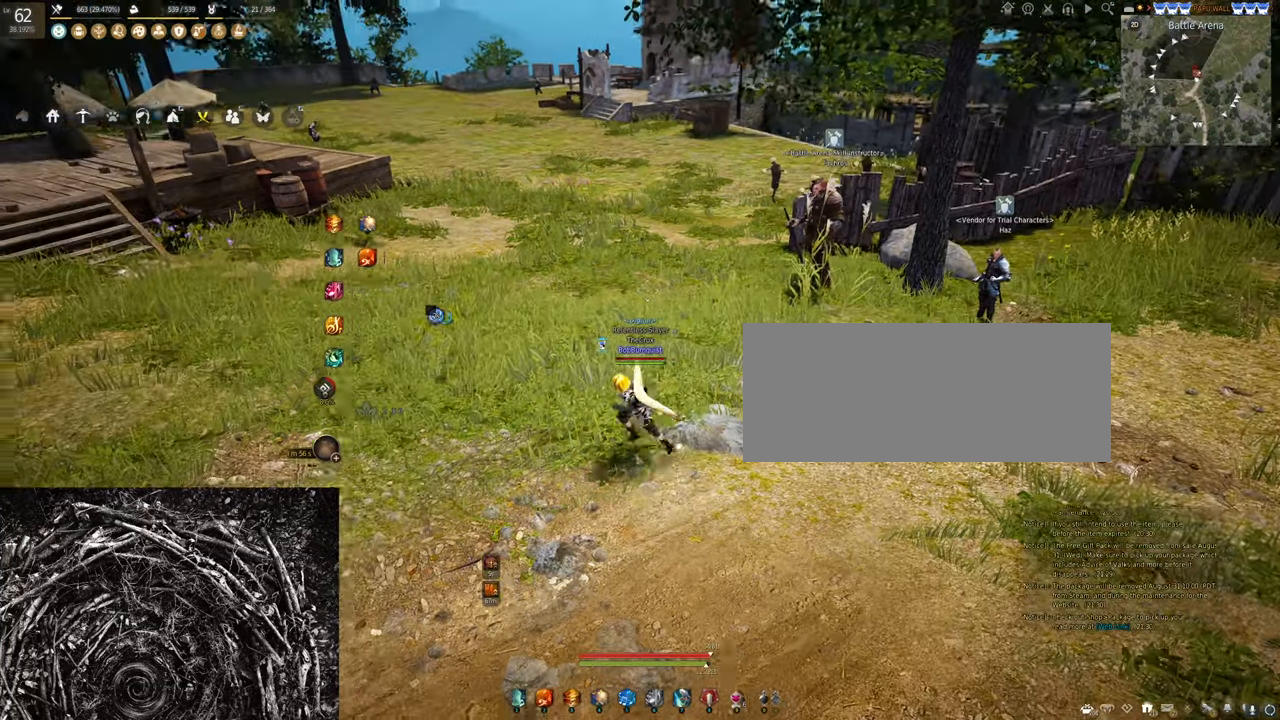
{"keys": ["a"], "mouse": [], "events": []}
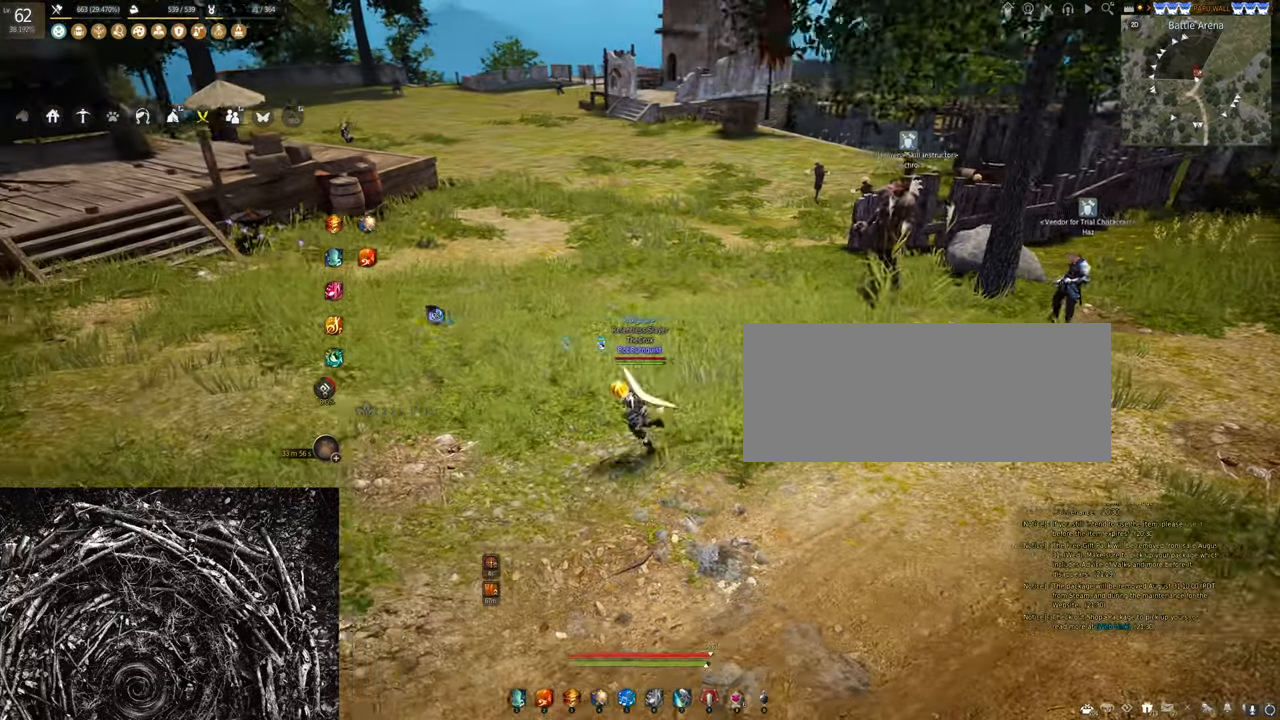
{"keys": [], "mouse": [], "events": [[233, "a", "up"]]}
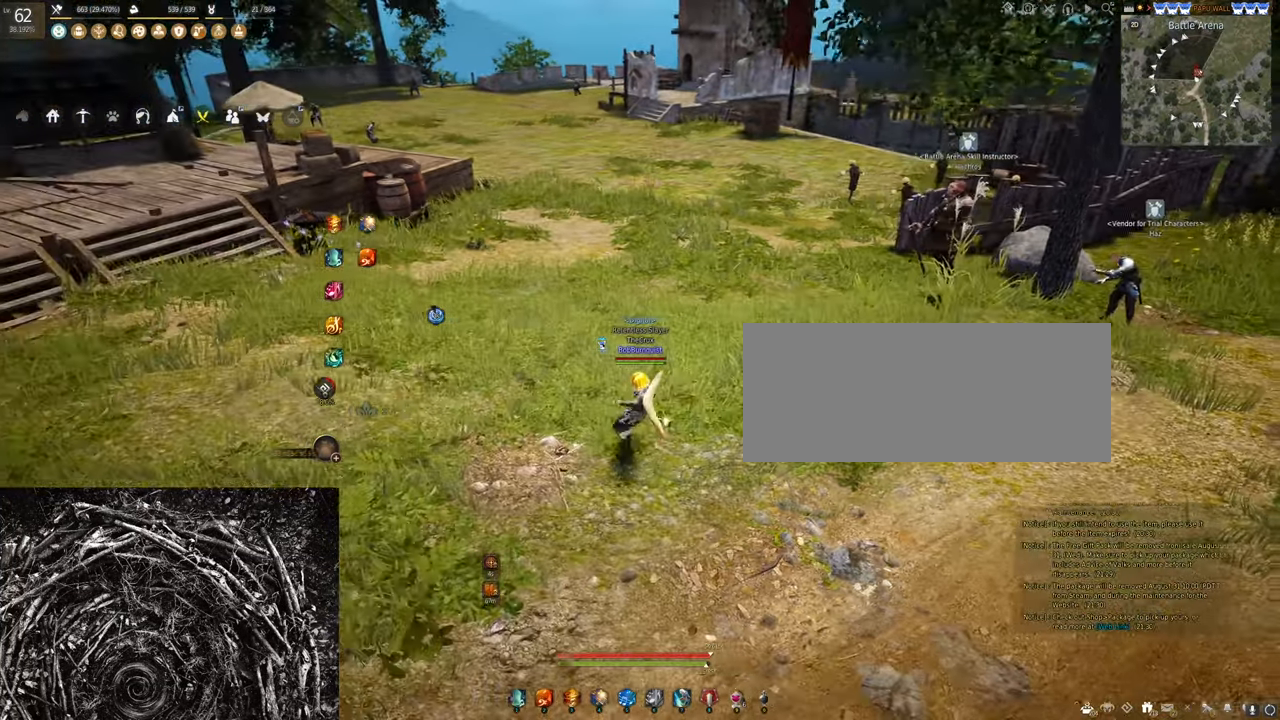
{"keys": [], "mouse": [], "events": []}
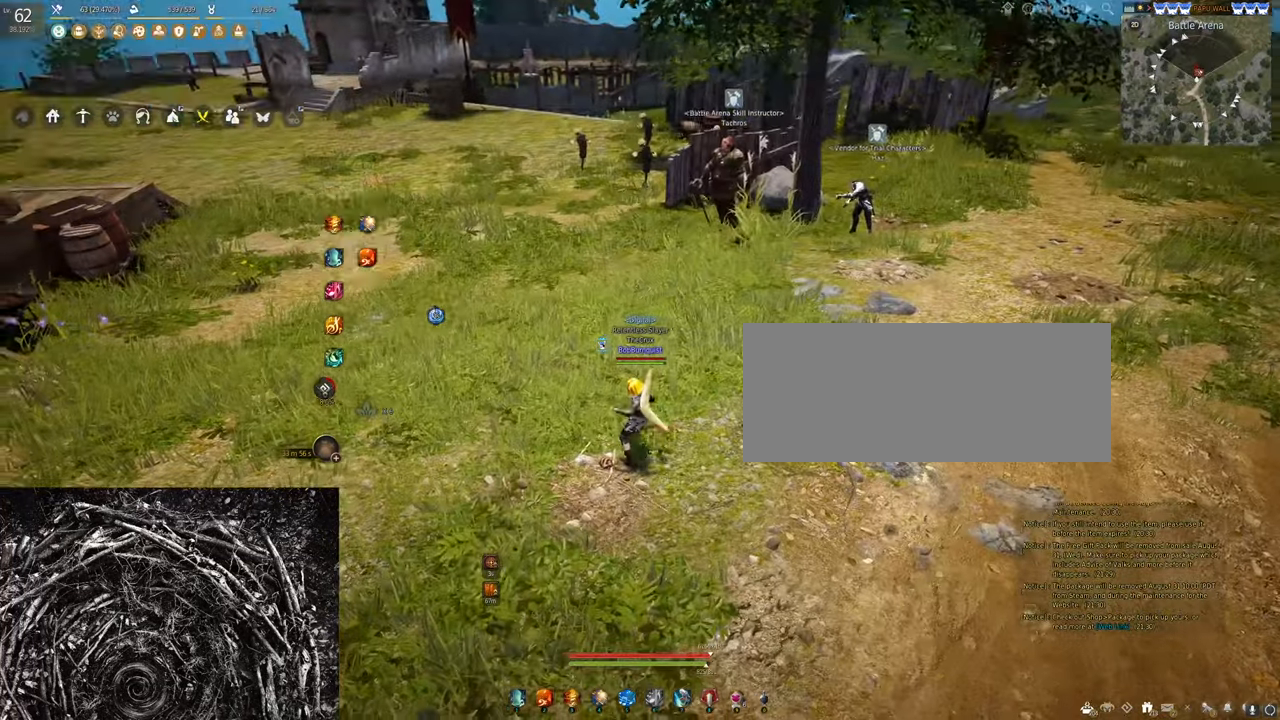
{"keys": [], "mouse": [], "events": []}